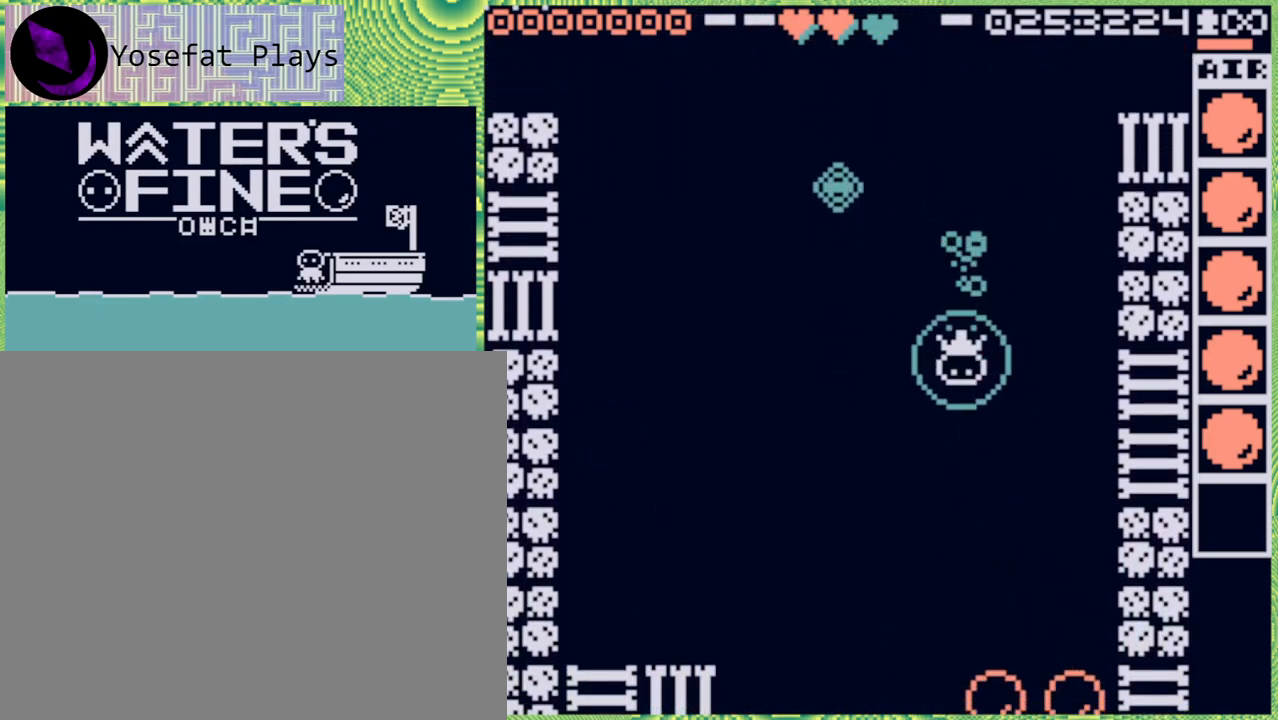
Gameplay with a controller (Nintendo layout); each line is a JSON object with the inputs held at the frame after it. "events" lists button and stick changes between this image and that frame as [ms after this image, input, new state], when the widget could be followed in between. Not read: L3 R3.
{"buttons": [], "left_stick": "center", "right_stick": "center", "events": [[33, "B", "up"], [333, "left_stick", "center"]]}
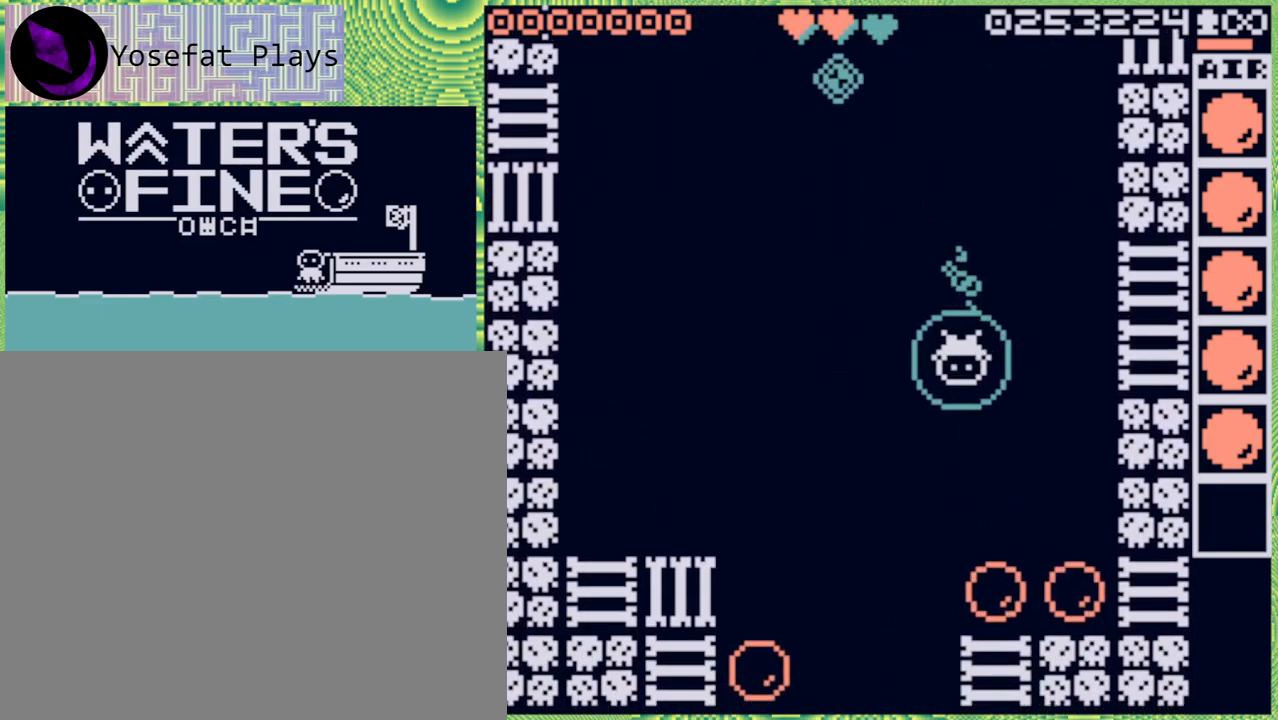
{"buttons": [], "left_stick": "down-left", "right_stick": "center", "events": [[50, "left_stick", "left"], [267, "left_stick", "center"], [500, "left_stick", "down-left"]]}
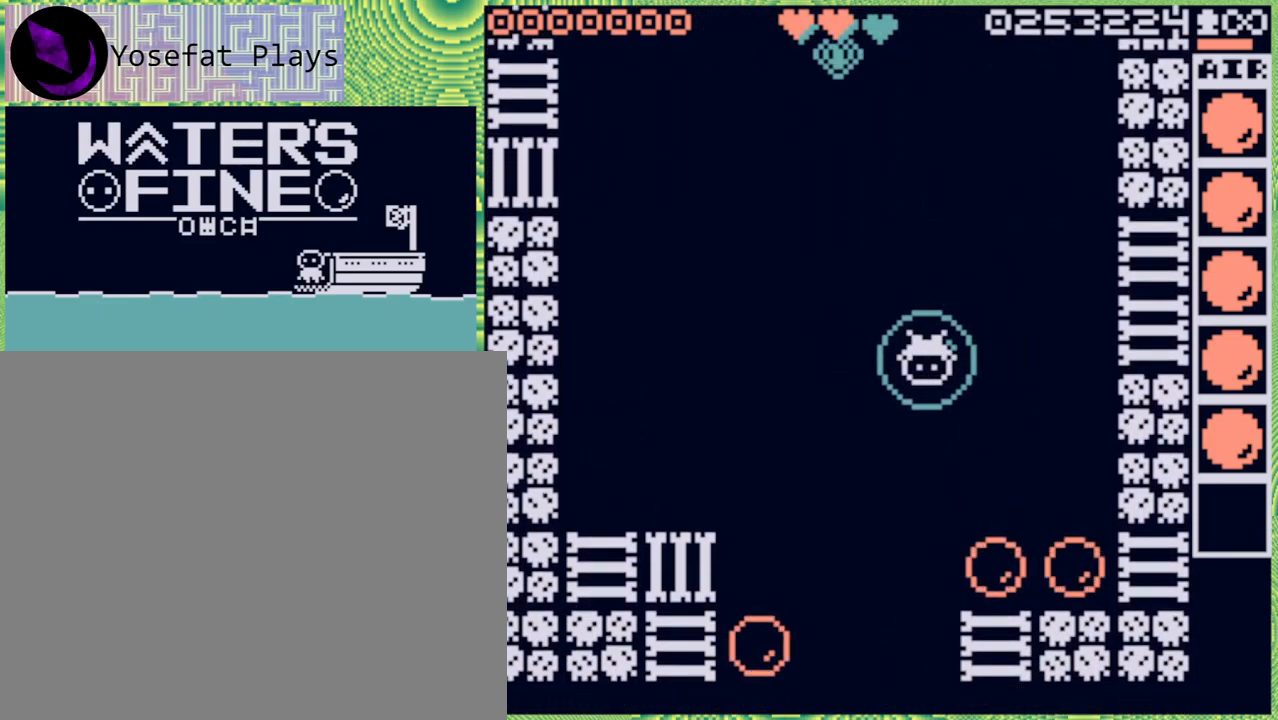
{"buttons": [], "left_stick": "down", "right_stick": "center", "events": [[17, "left_stick", "down"], [200, "left_stick", "center"], [450, "left_stick", "down"]]}
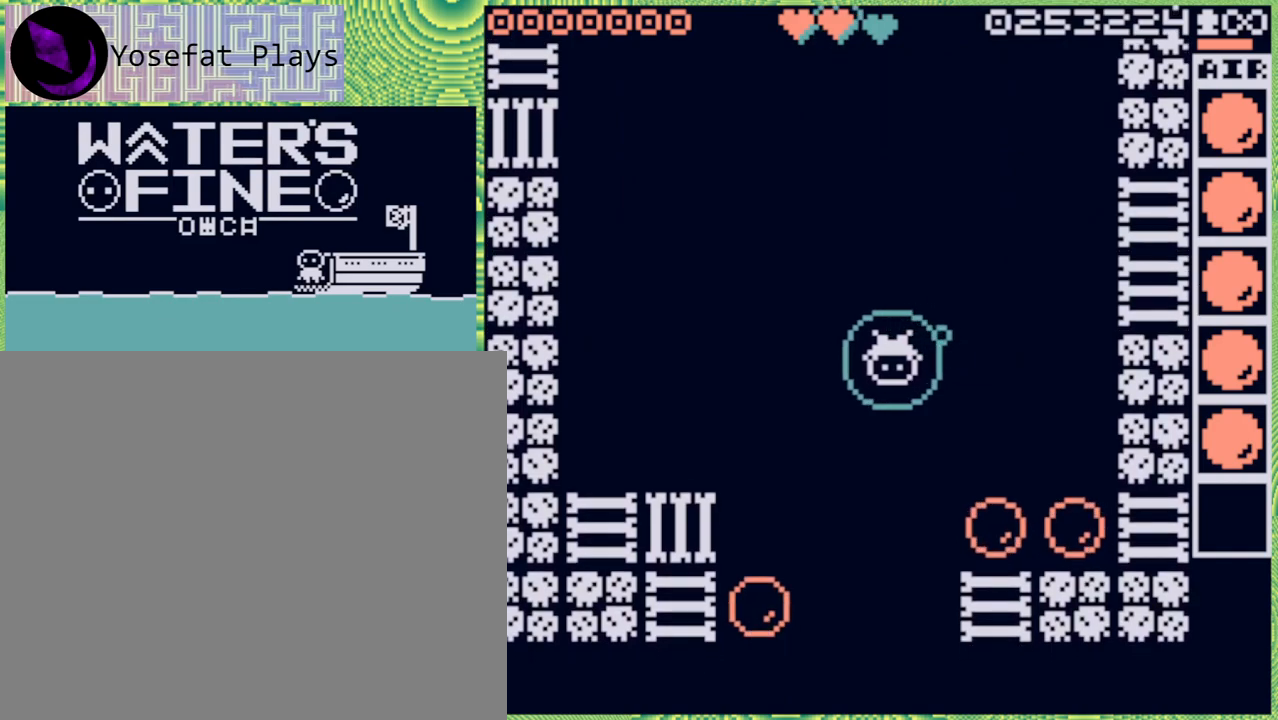
{"buttons": [], "left_stick": "center", "right_stick": "center", "events": [[150, "B", "down"], [233, "B", "up"], [400, "left_stick", "center"]]}
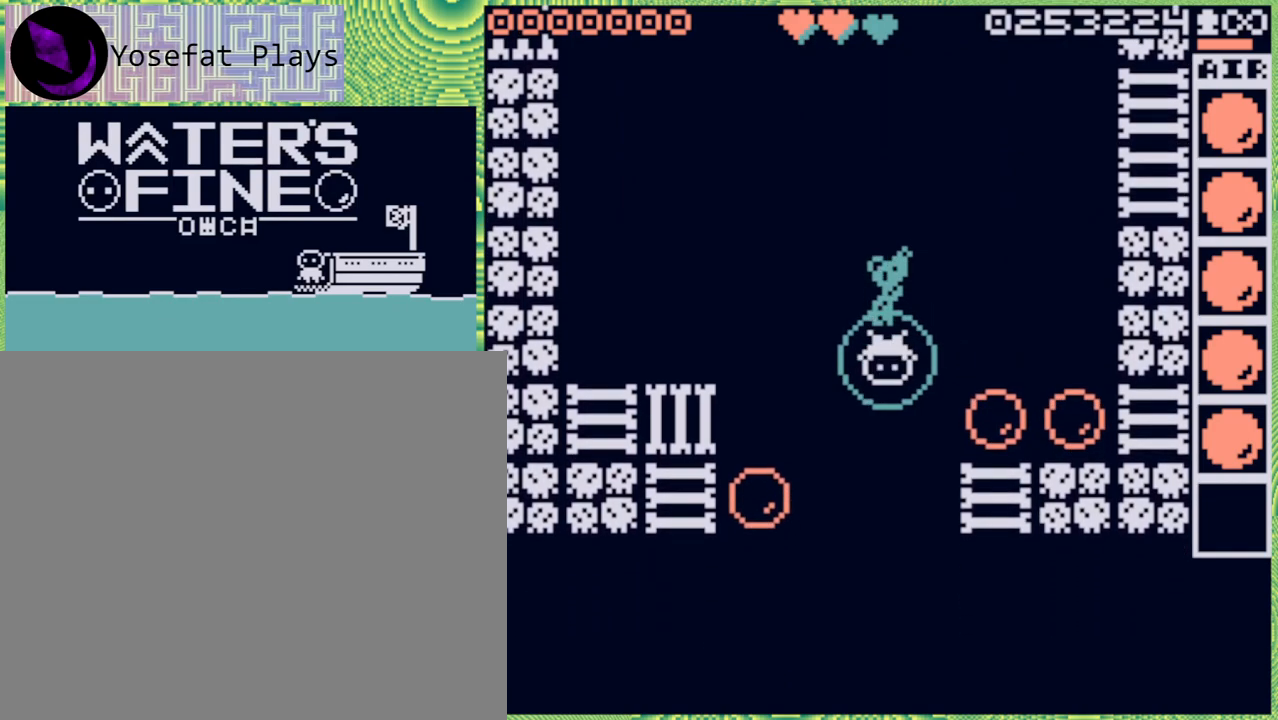
{"buttons": [], "left_stick": "center", "right_stick": "center", "events": []}
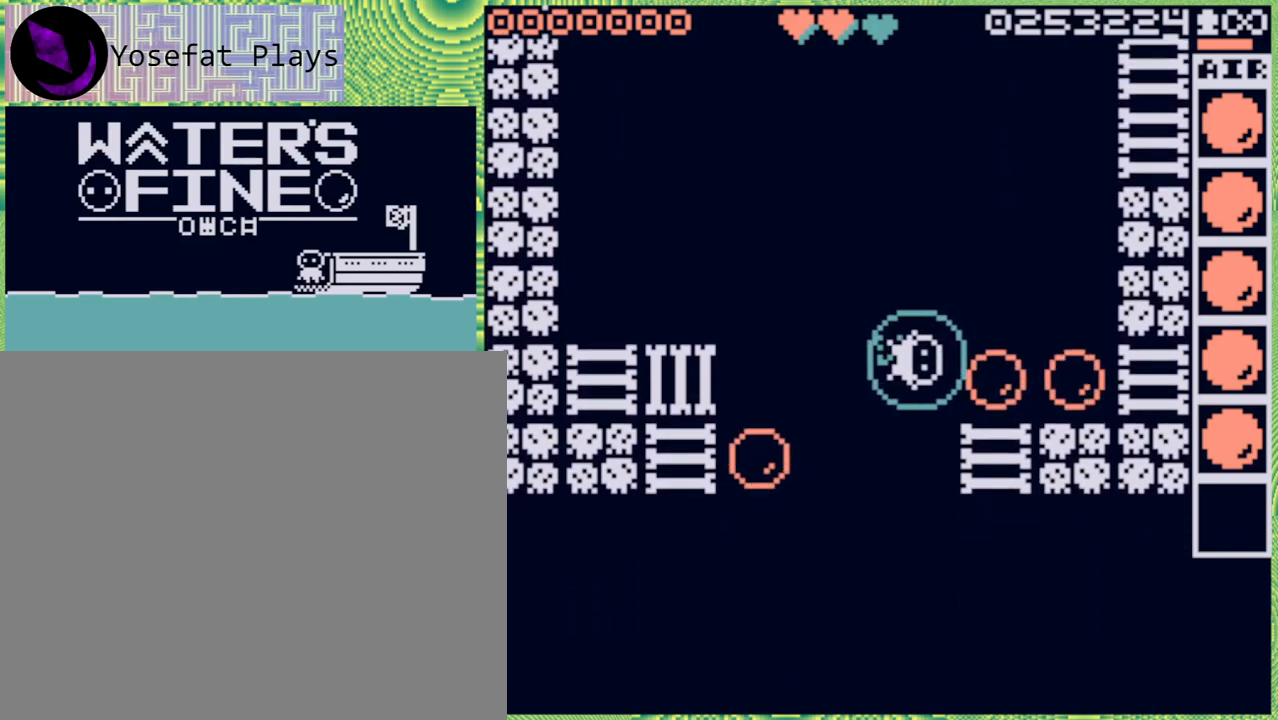
{"buttons": [], "left_stick": "left", "right_stick": "center", "events": [[50, "left_stick", "left"], [350, "B", "down"], [433, "B", "up"]]}
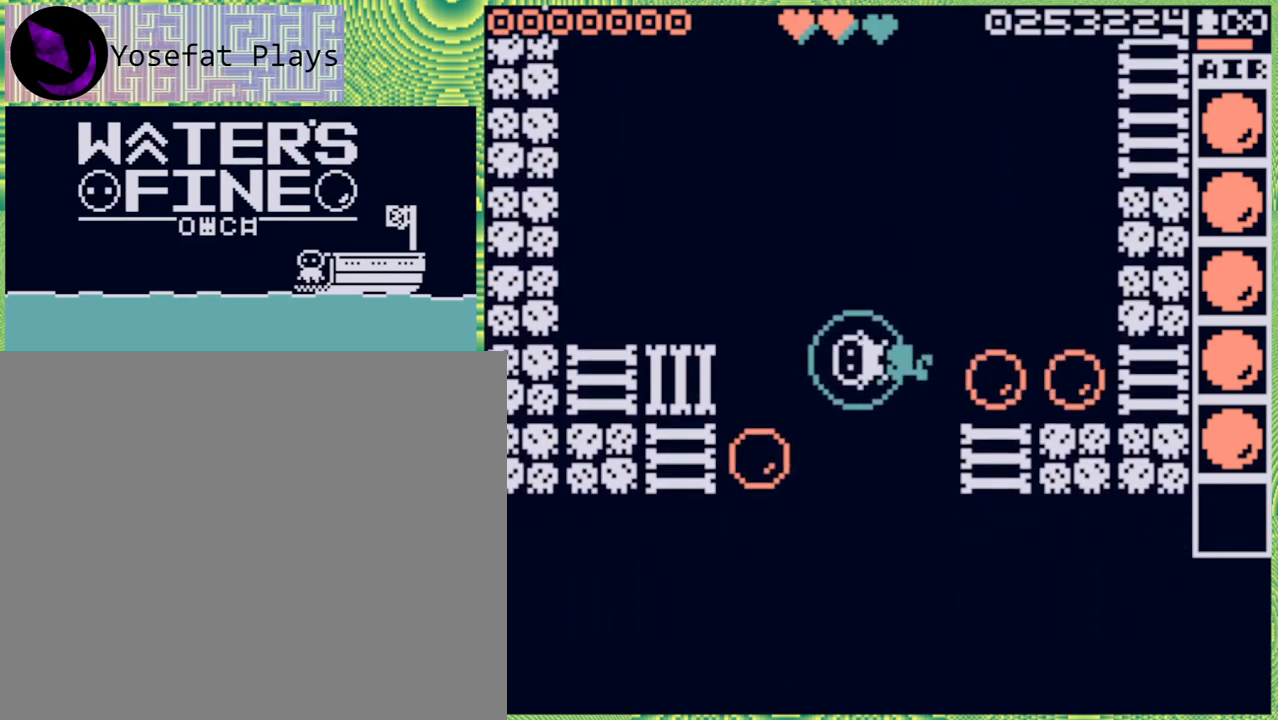
{"buttons": [], "left_stick": "down", "right_stick": "center", "events": [[100, "left_stick", "down"]]}
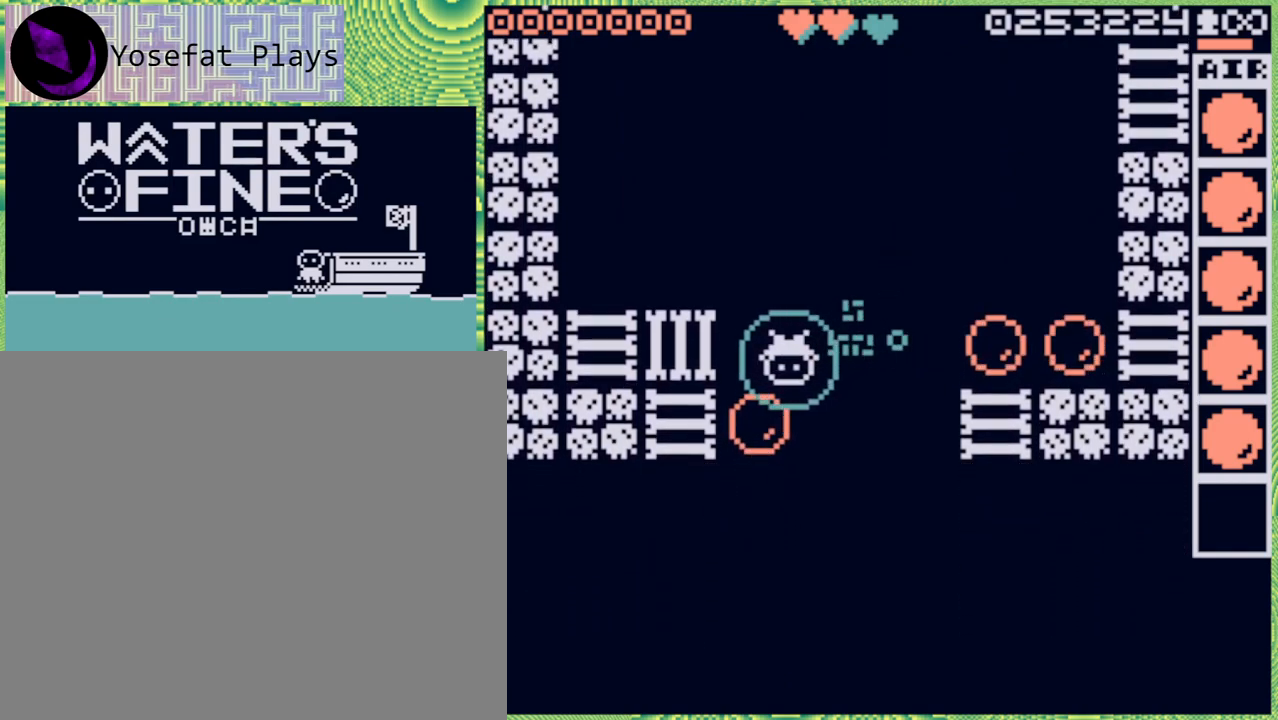
{"buttons": [], "left_stick": "down", "right_stick": "center", "events": [[117, "left_stick", "center"], [183, "left_stick", "down"], [367, "B", "down"], [467, "B", "up"]]}
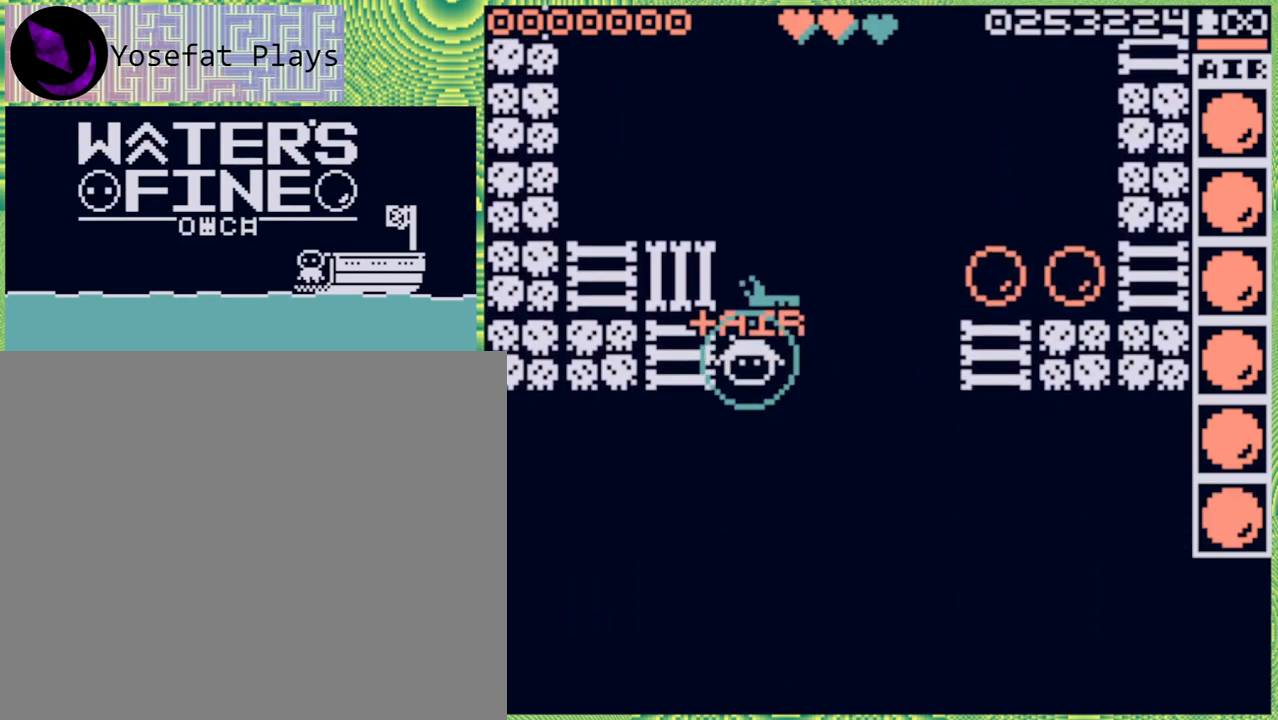
{"buttons": [], "left_stick": "down", "right_stick": "center", "events": [[217, "B", "down"], [300, "B", "up"]]}
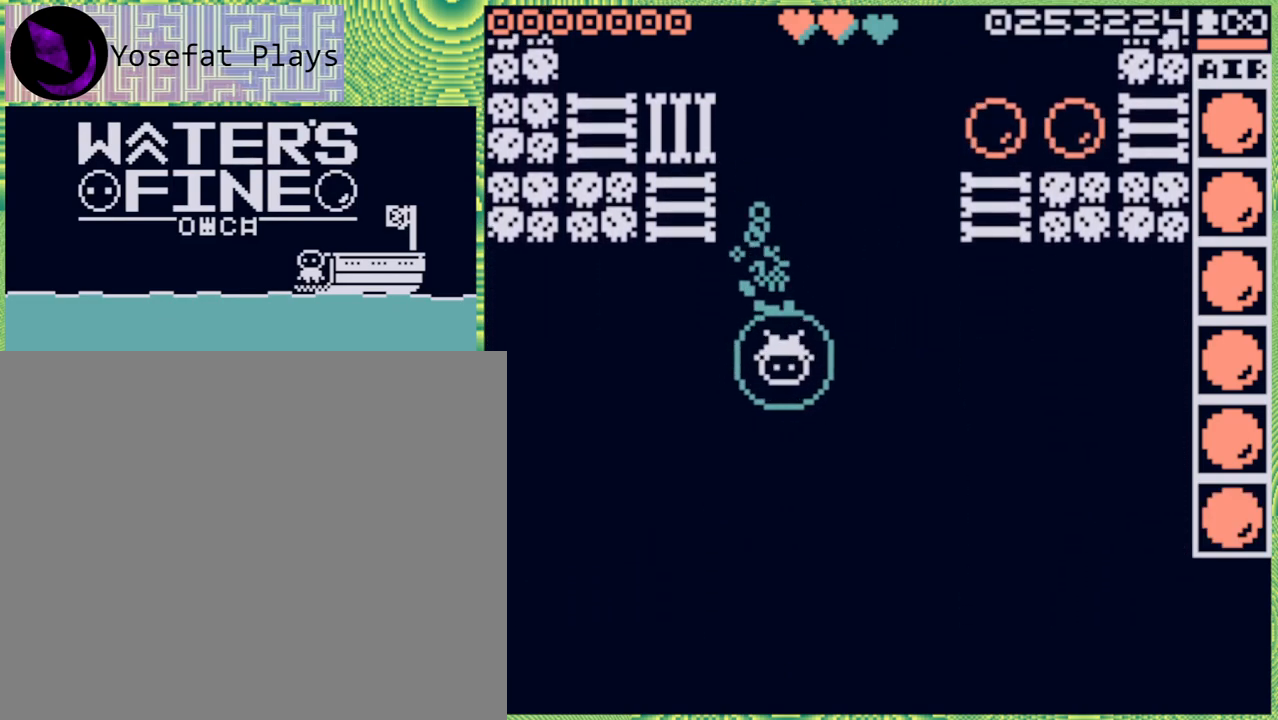
{"buttons": [], "left_stick": "down", "right_stick": "center", "events": [[50, "B", "down"], [150, "B", "up"], [383, "B", "down"], [483, "B", "up"]]}
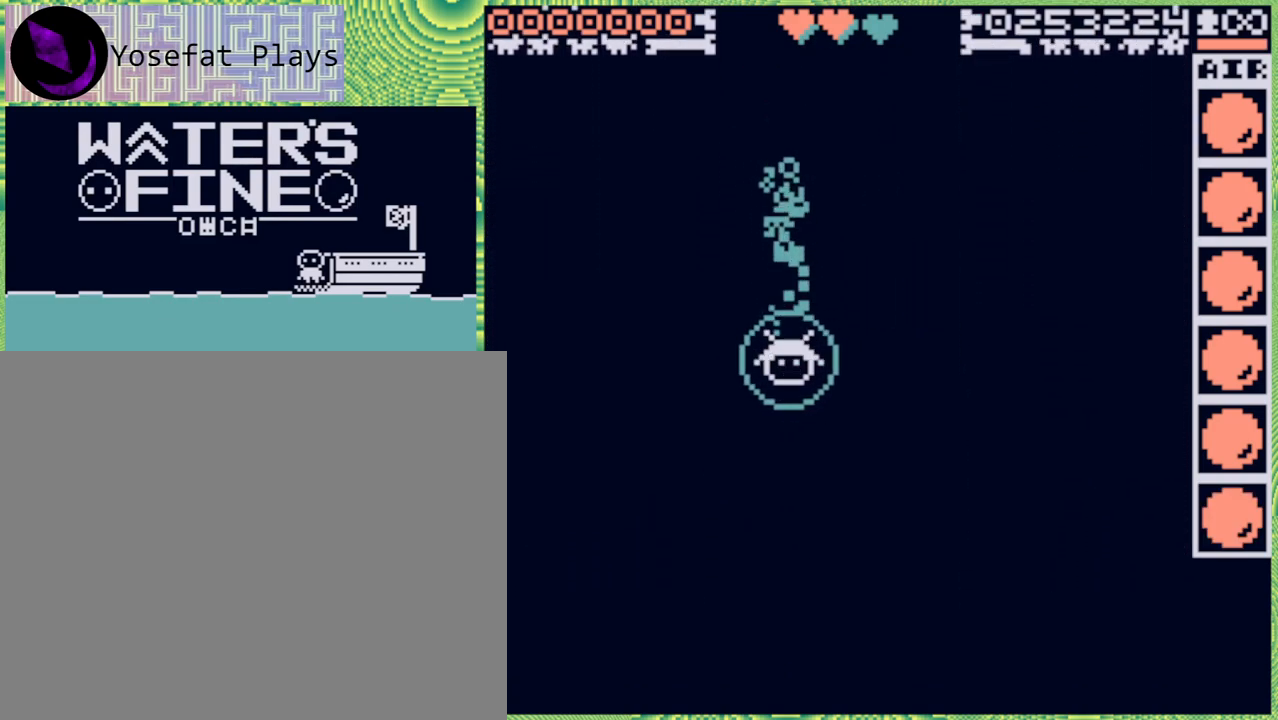
{"buttons": [], "left_stick": "down", "right_stick": "center", "events": [[200, "B", "down"], [317, "B", "up"]]}
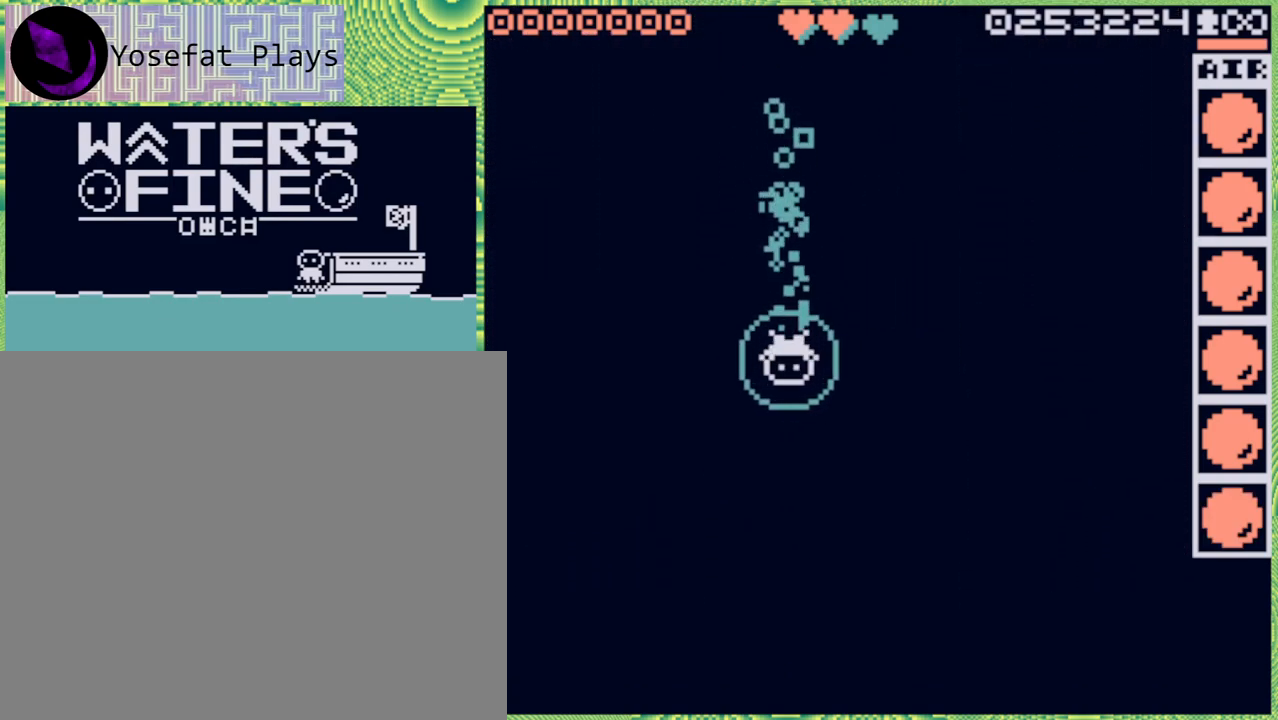
{"buttons": [], "left_stick": "down-right", "right_stick": "center", "events": [[117, "B", "down"], [233, "B", "up"], [500, "left_stick", "down-right"]]}
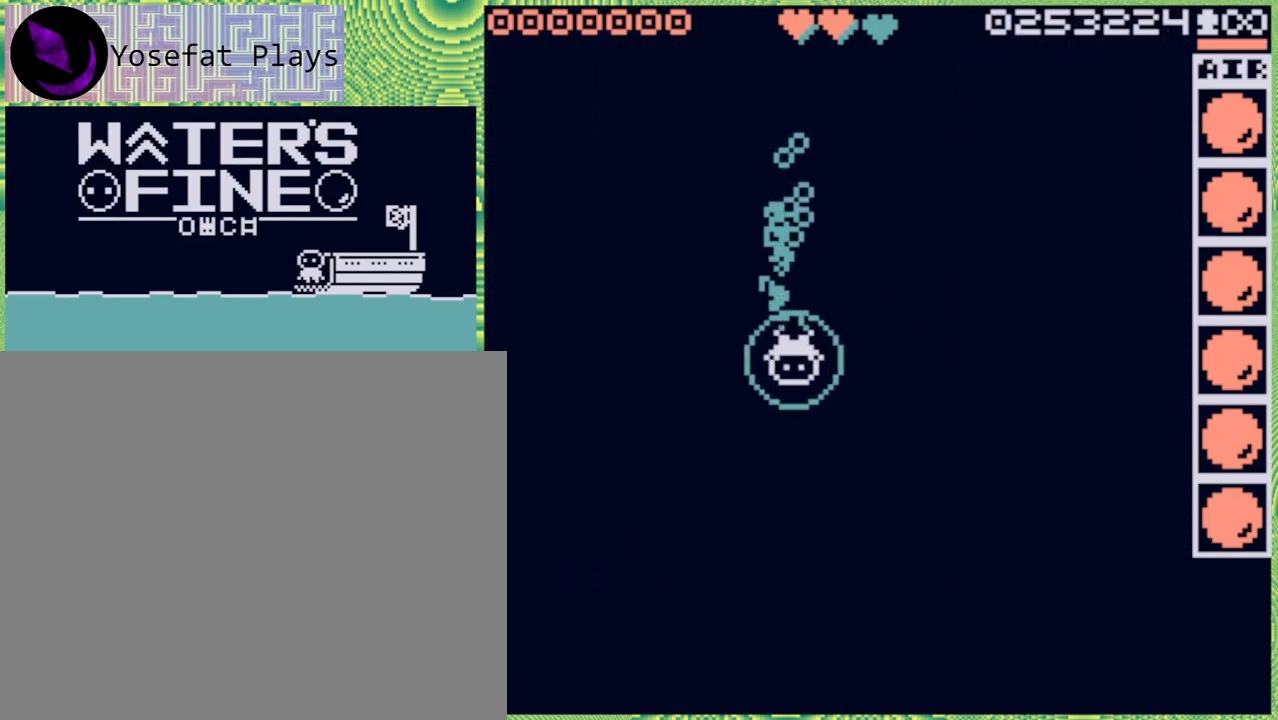
{"buttons": [], "left_stick": "down", "right_stick": "center", "events": [[167, "left_stick", "down"], [233, "B", "down"], [383, "B", "up"]]}
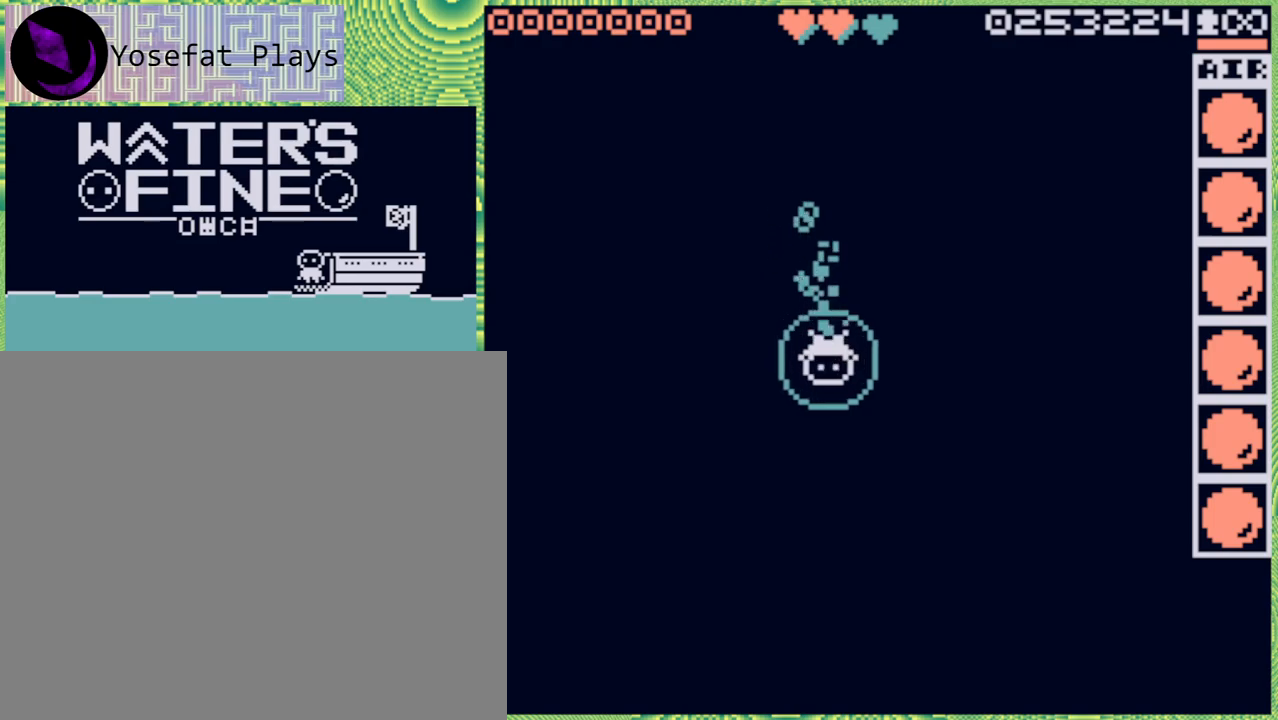
{"buttons": ["B"], "left_stick": "down", "right_stick": "center", "events": [[117, "B", "down"], [233, "B", "up"], [500, "B", "down"]]}
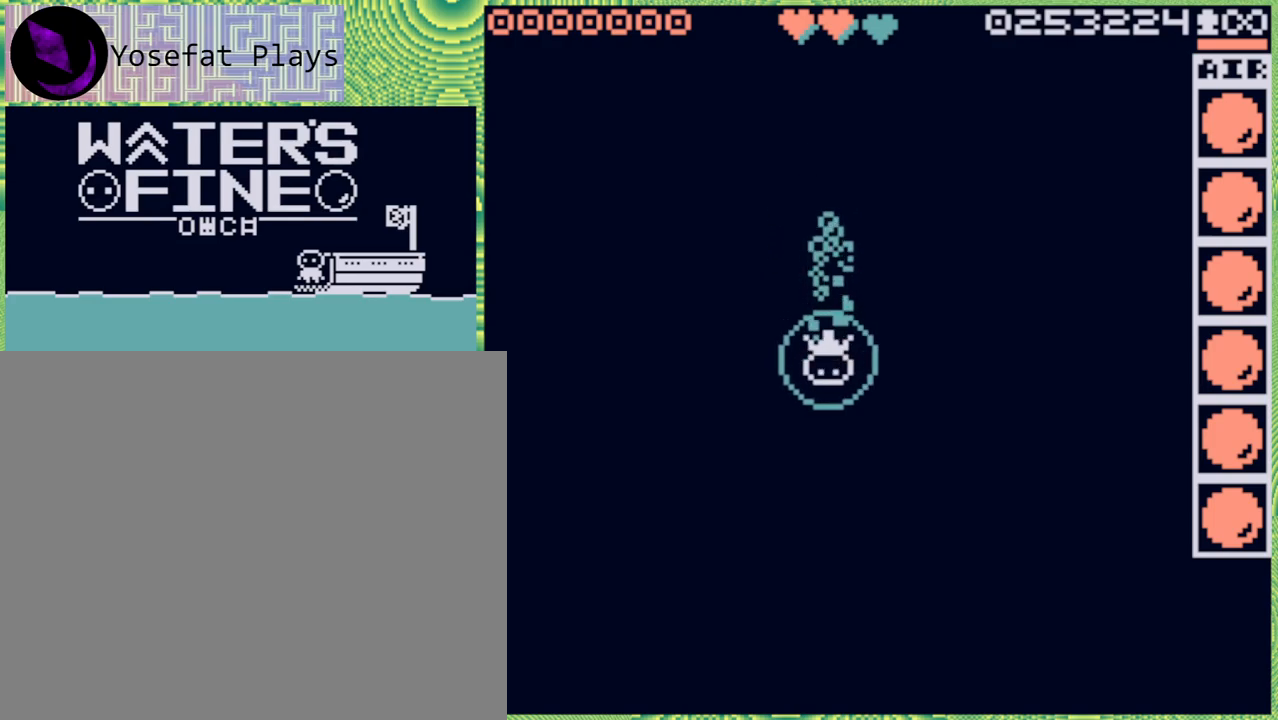
{"buttons": ["B"], "left_stick": "down", "right_stick": "center", "events": [[150, "B", "up"], [433, "B", "down"]]}
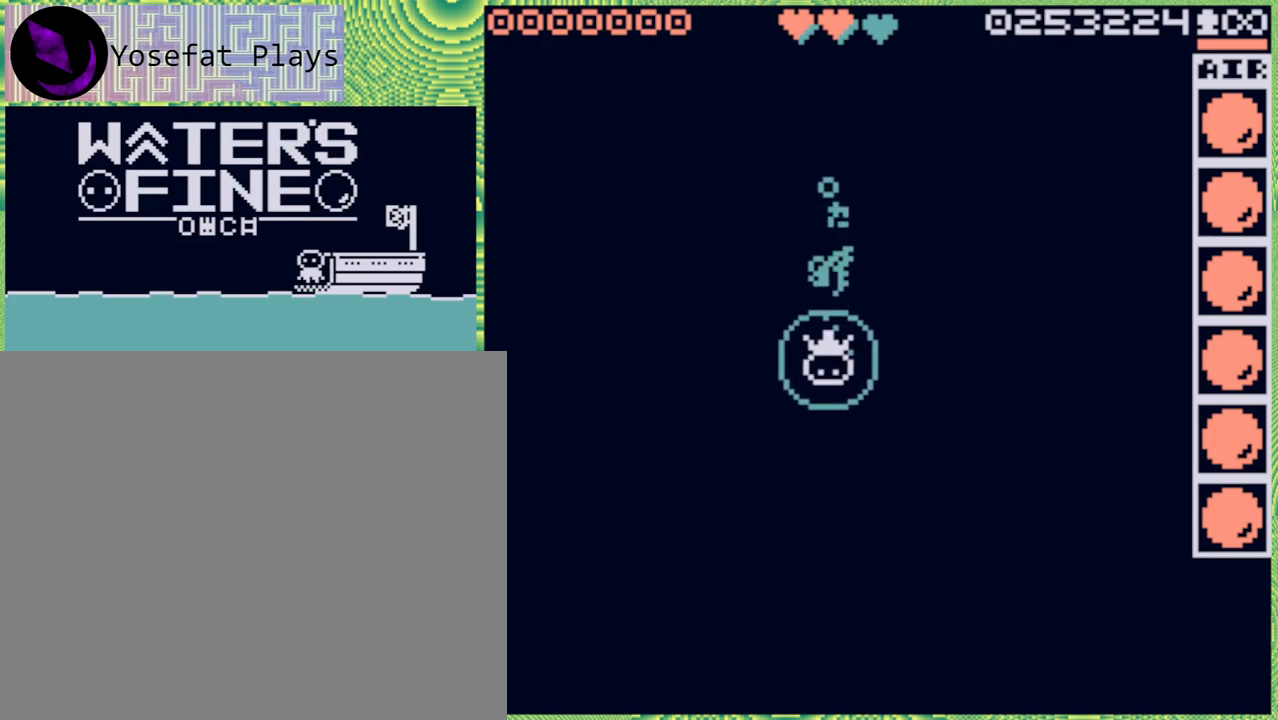
{"buttons": [], "left_stick": "down", "right_stick": "center", "events": [[67, "B", "up"], [333, "B", "down"], [467, "B", "up"]]}
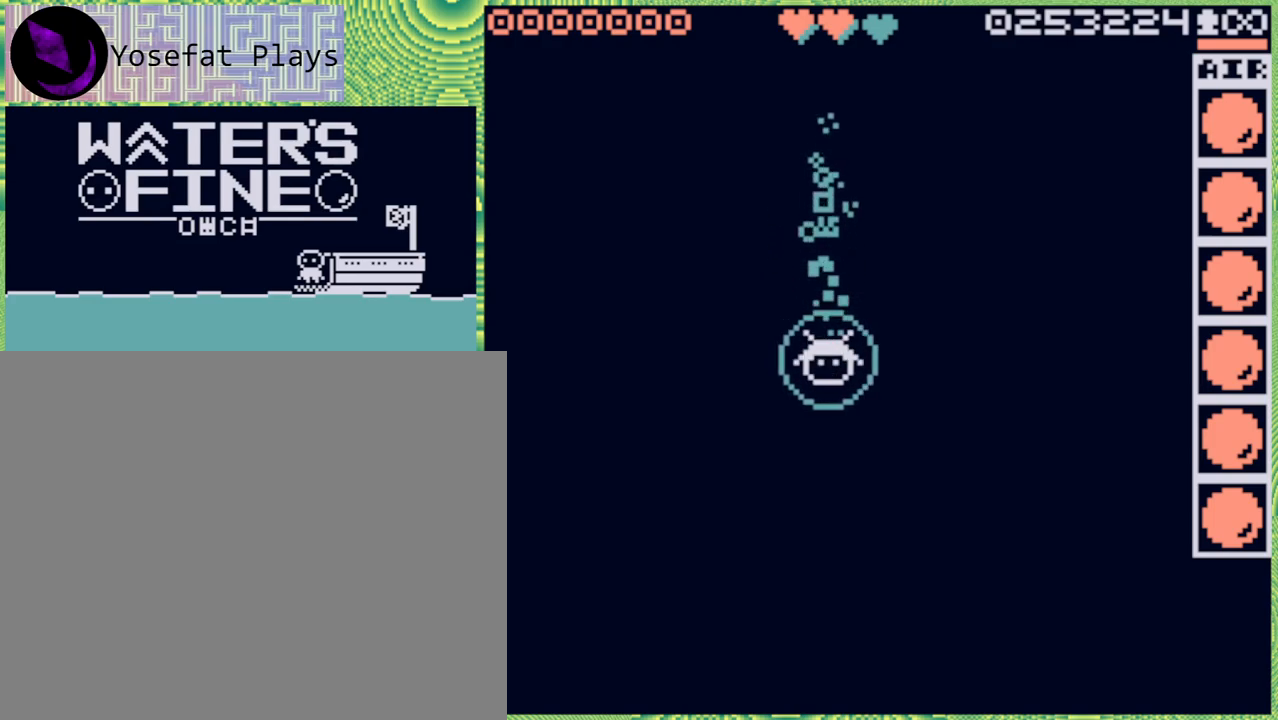
{"buttons": [], "left_stick": "down", "right_stick": "center", "events": [[217, "B", "down"], [333, "B", "up"]]}
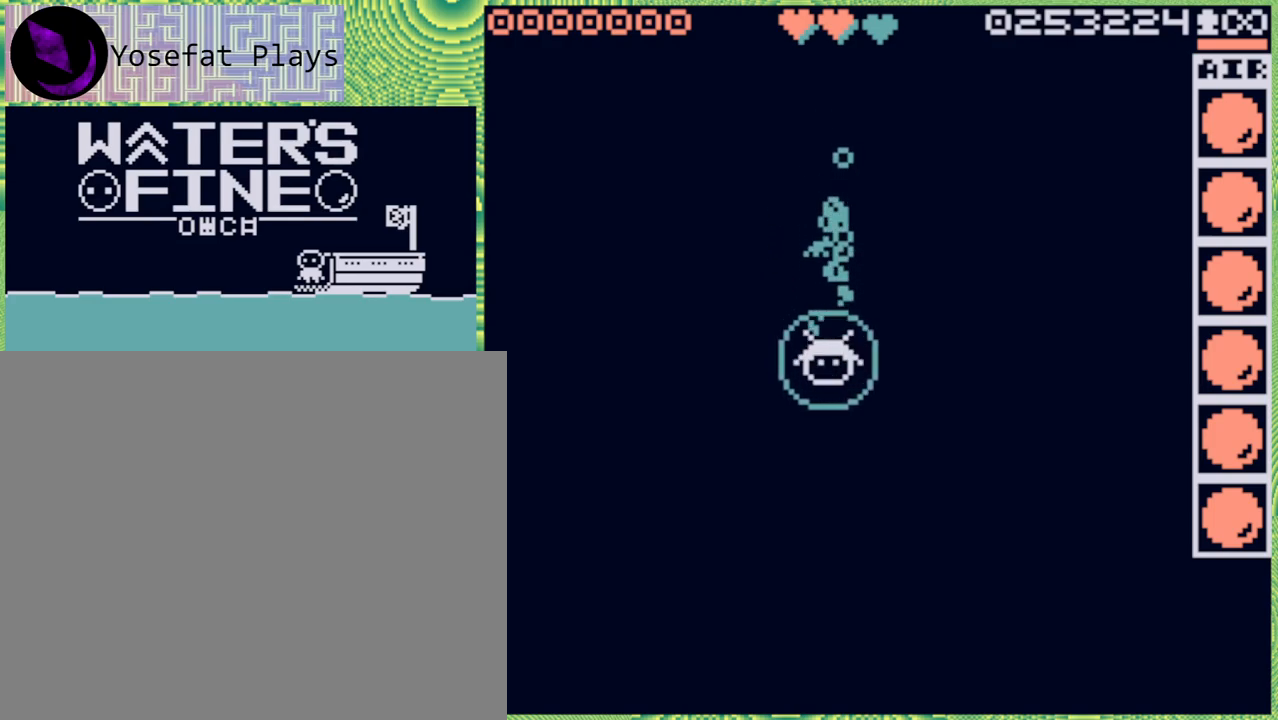
{"buttons": ["B"], "left_stick": "down", "right_stick": "center", "events": [[83, "B", "down"], [183, "B", "up"], [483, "B", "down"]]}
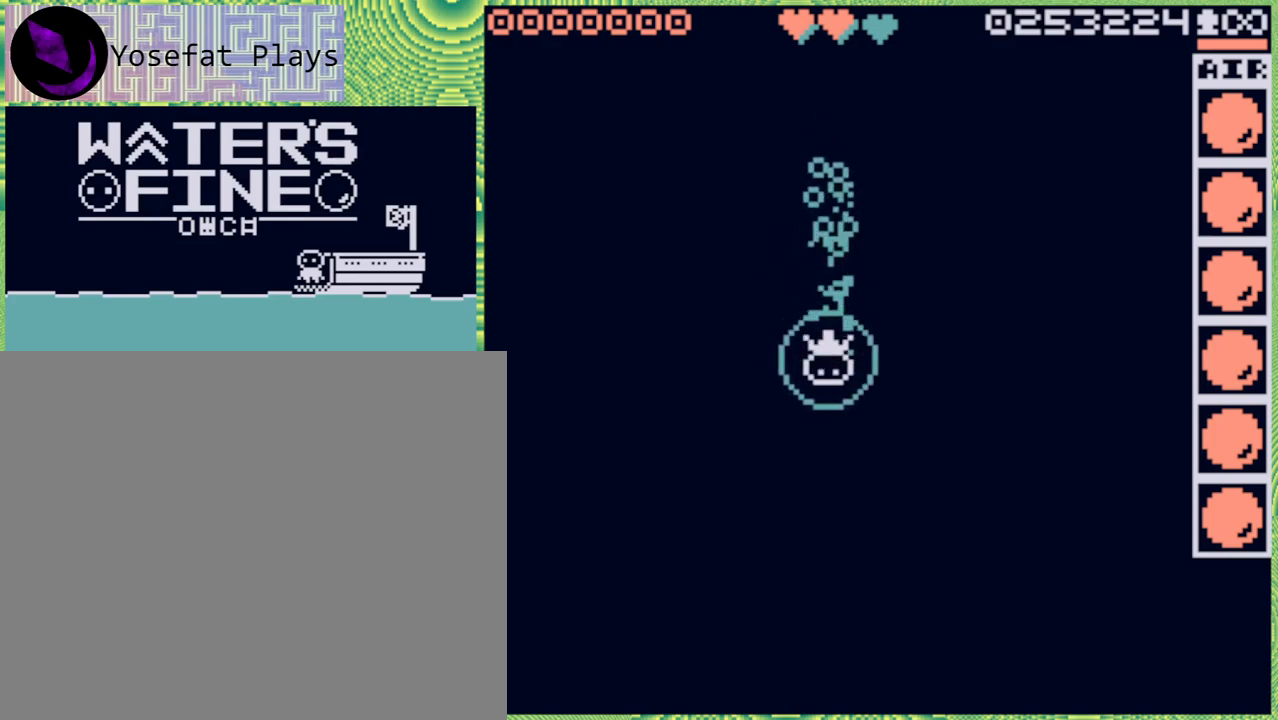
{"buttons": ["B"], "left_stick": "down", "right_stick": "center", "events": [[117, "B", "up"], [417, "B", "down"]]}
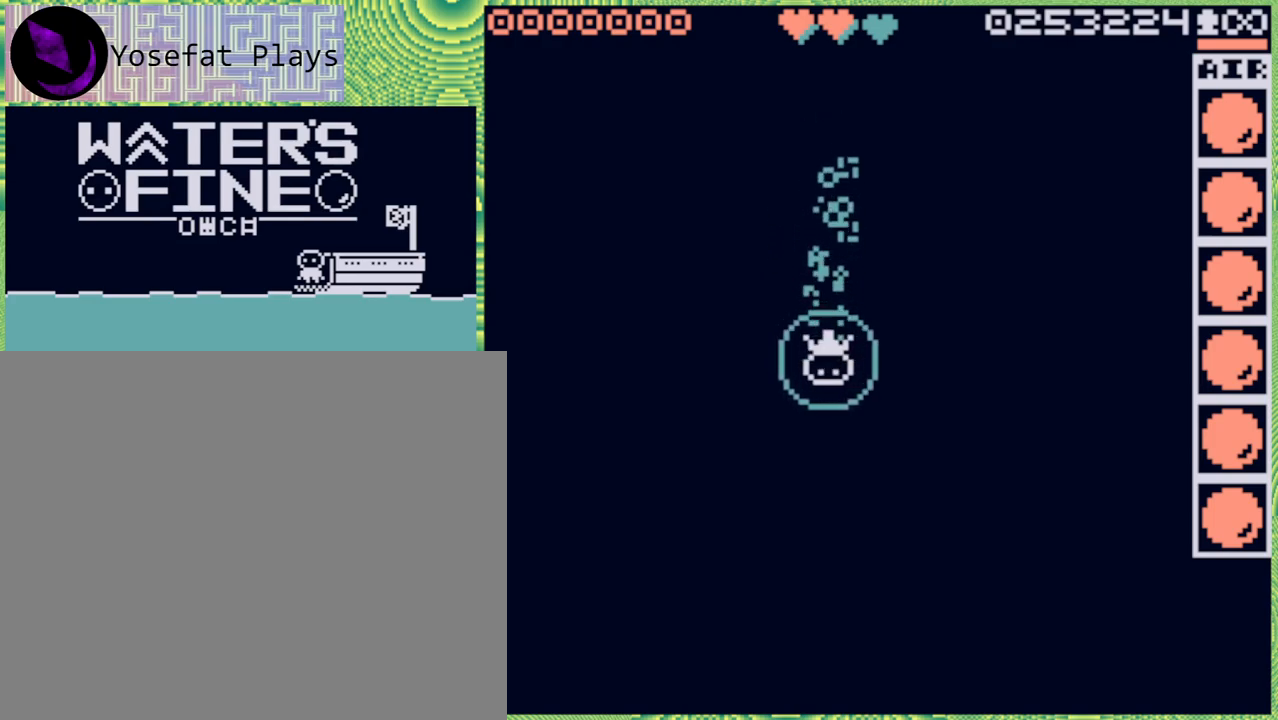
{"buttons": ["B"], "left_stick": "down", "right_stick": "center", "events": [[50, "B", "up"], [383, "B", "down"]]}
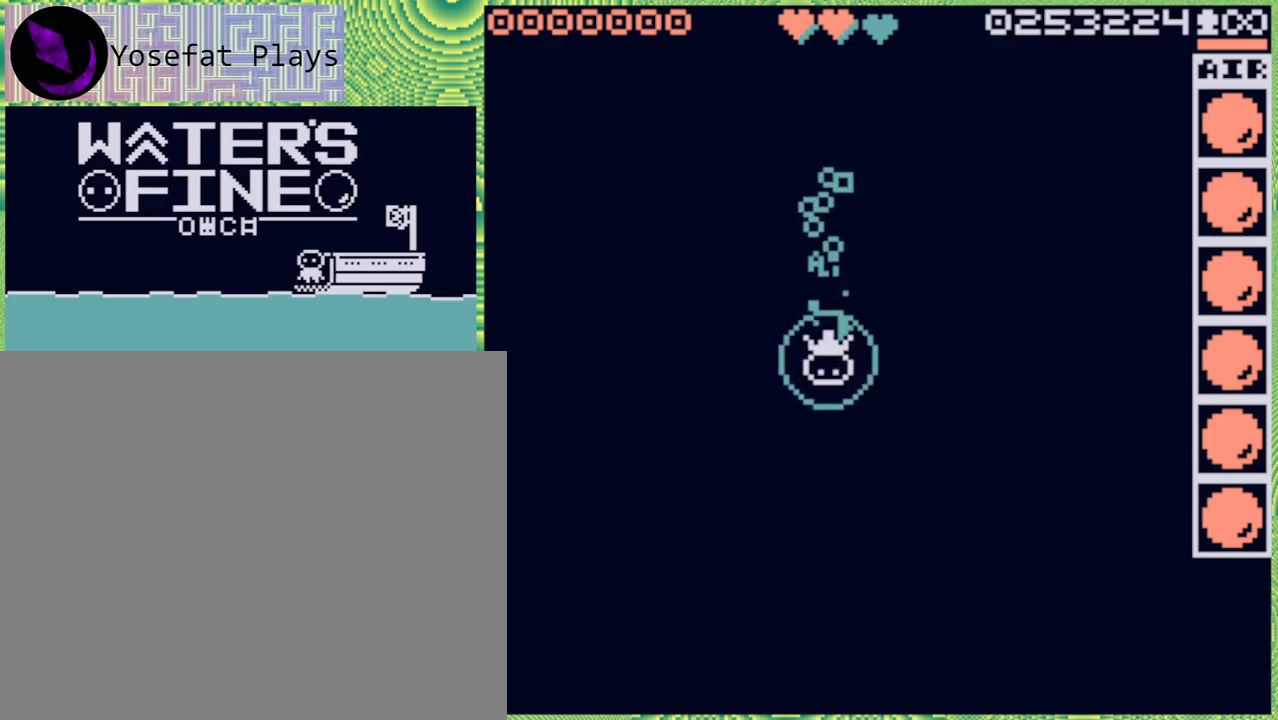
{"buttons": [], "left_stick": "center", "right_stick": "center", "events": [[17, "B", "up"], [333, "left_stick", "center"]]}
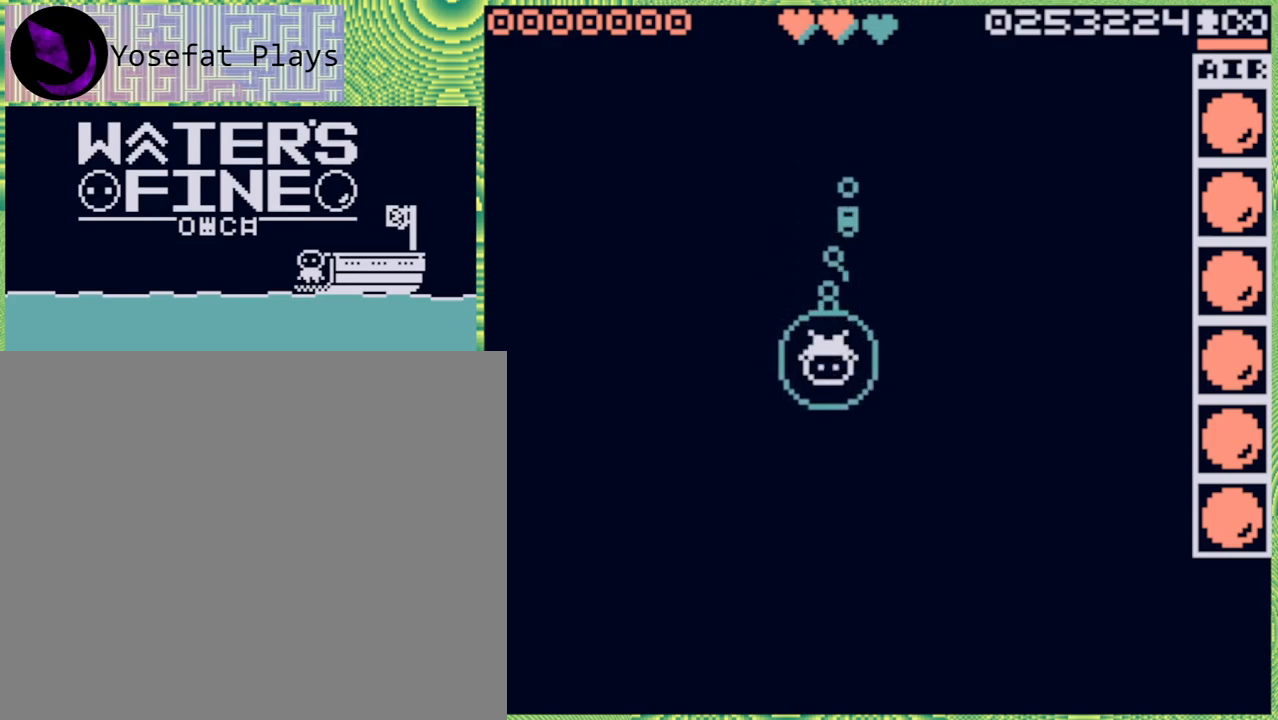
{"buttons": [], "left_stick": "down", "right_stick": "center", "events": [[167, "left_stick", "down"], [333, "B", "down"], [467, "B", "up"]]}
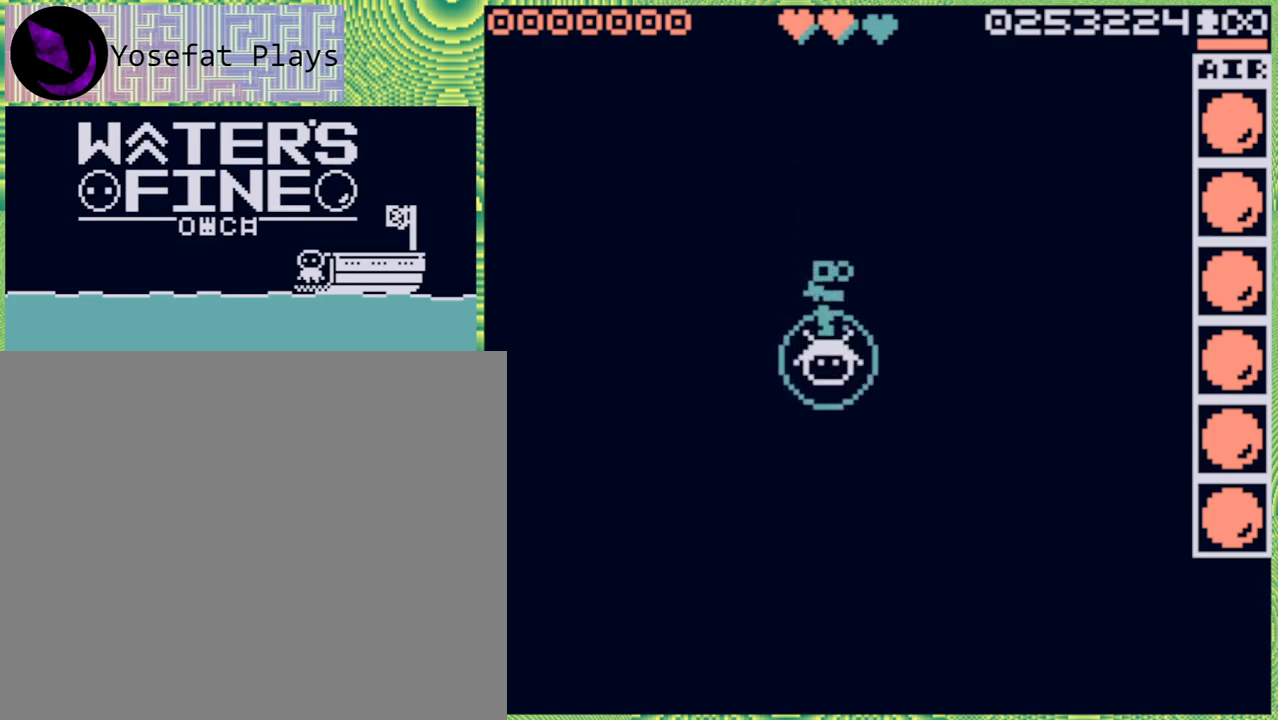
{"buttons": [], "left_stick": "down", "right_stick": "center", "events": [[17, "B", "down"], [133, "B", "up"], [267, "B", "down"], [350, "B", "up"]]}
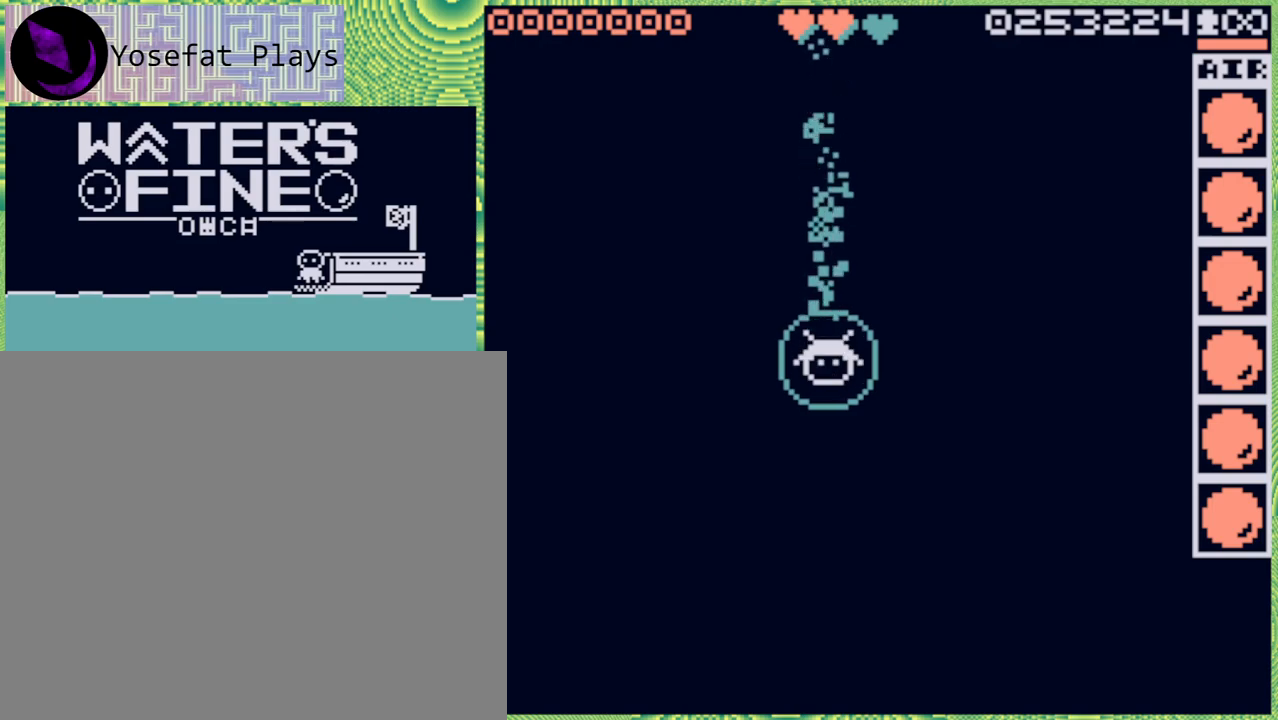
{"buttons": ["B"], "left_stick": "down", "right_stick": "center", "events": [[33, "B", "down"], [100, "B", "up"], [283, "B", "down"], [350, "B", "up"], [450, "B", "down"]]}
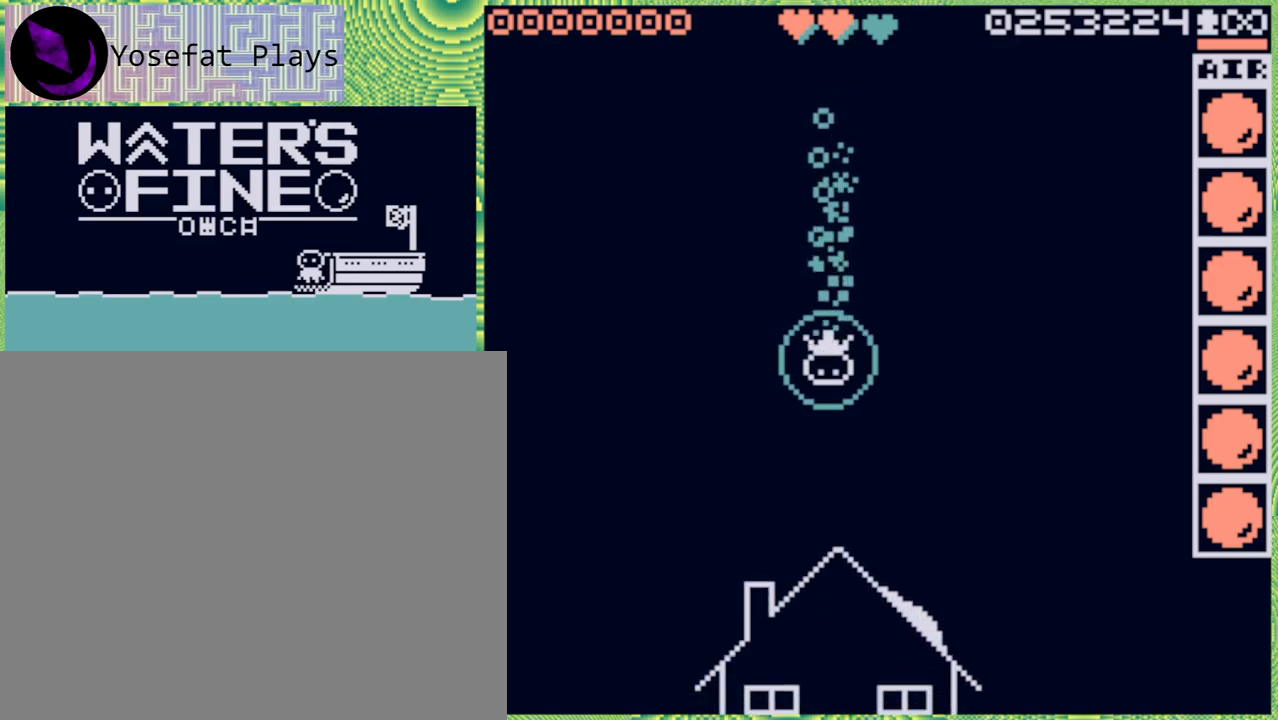
{"buttons": [], "left_stick": "center", "right_stick": "center", "events": [[17, "B", "up"], [133, "left_stick", "center"]]}
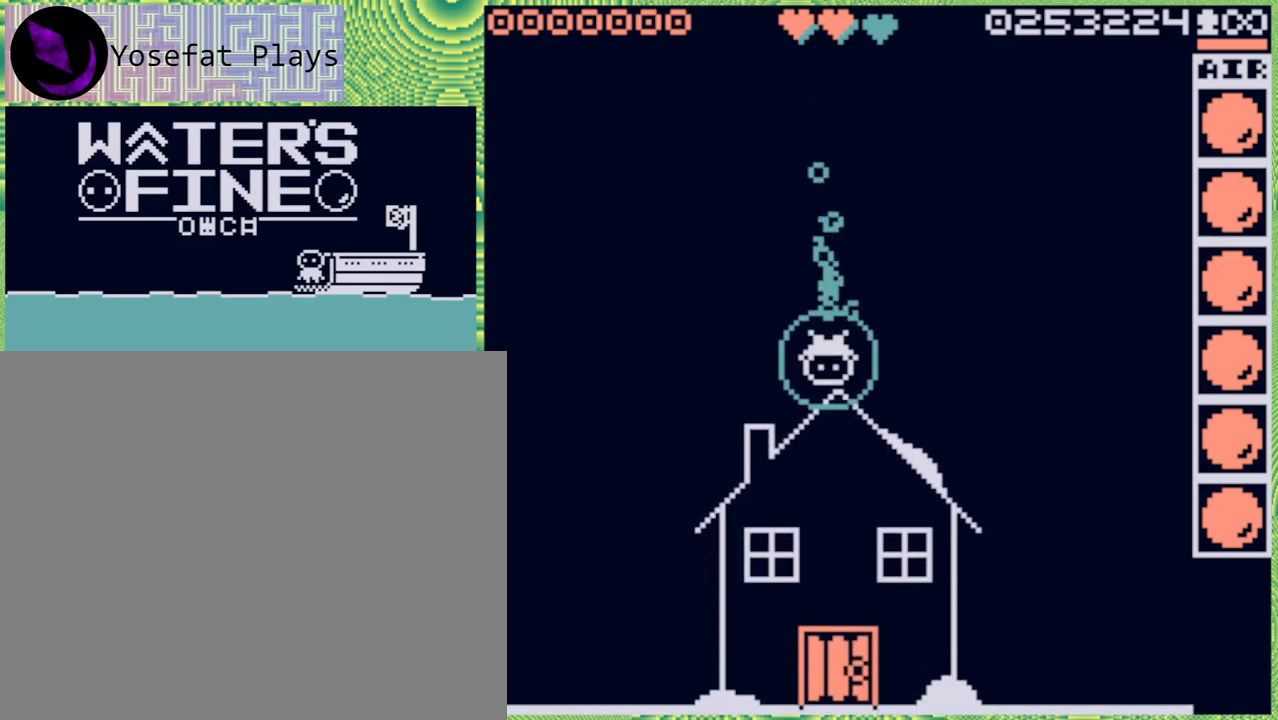
{"buttons": [], "left_stick": "down", "right_stick": "center", "events": [[350, "left_stick", "down"]]}
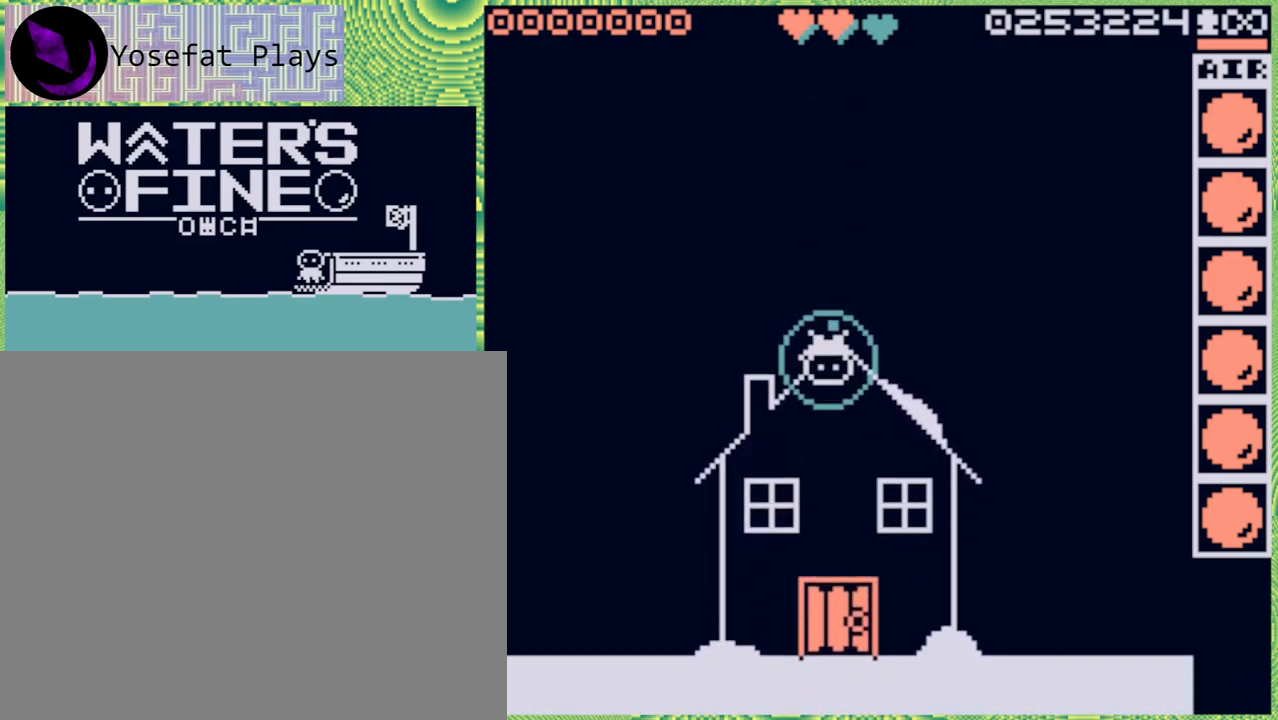
{"buttons": ["B"], "left_stick": "down", "right_stick": "center", "events": [[67, "B", "down"], [183, "B", "up"], [450, "B", "down"]]}
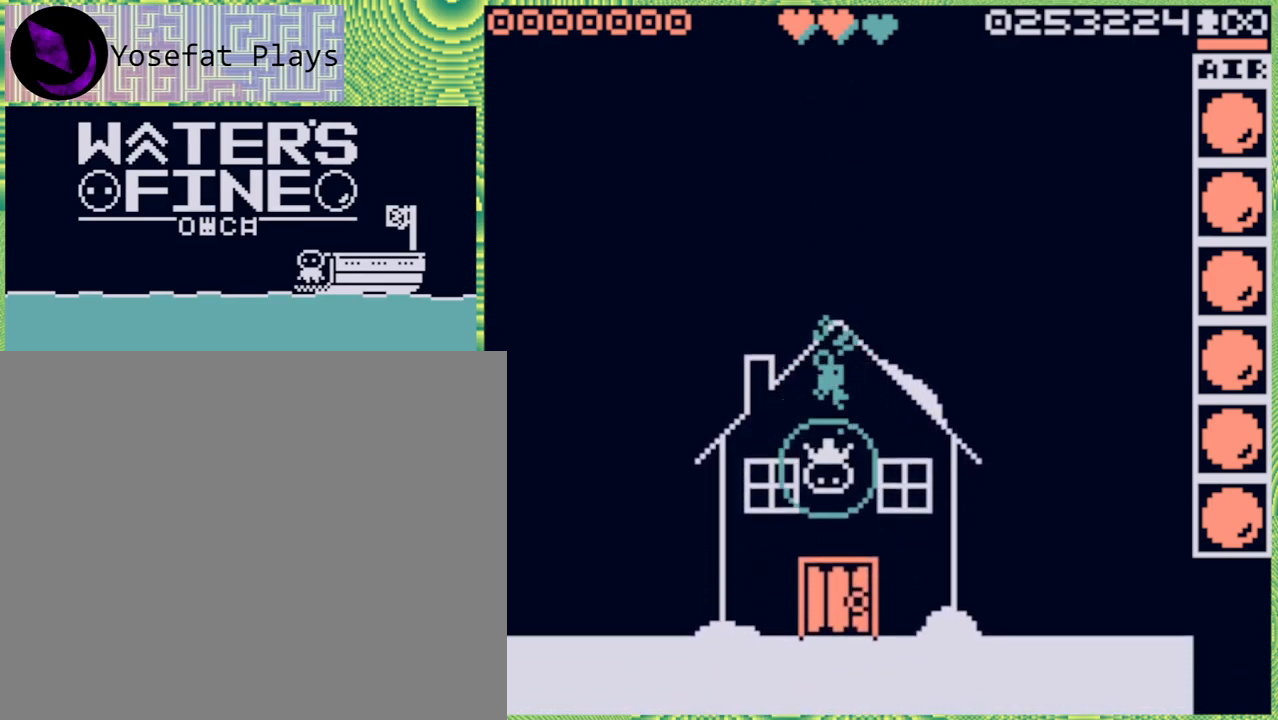
{"buttons": [], "left_stick": "center", "right_stick": "center", "events": [[83, "B", "up"], [483, "left_stick", "center"]]}